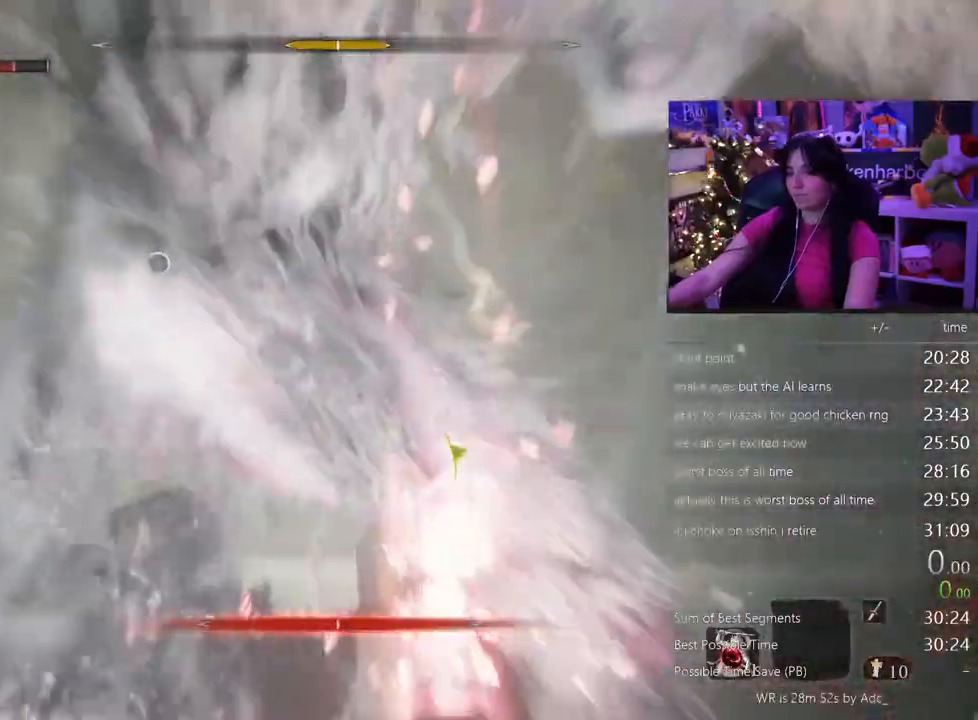
Gameplay with keyboard and mouse; each line is a JSON object with the keys and mouse buttons held at the frame after it. "events" lists presses ("down") and releases ("up") of "1", "2", "3", "4", "5", "a", "alt", "c", "caps_lock", "ctrl", "d", "e", "f", "g", "q", "r", "s", "shift", "space", "t", "tab", "v", "w", "x", "z" and "mouse_wheel" between this image and that frame as [ms after this image, input, new state], when the widget could be followed in between. "mouse_wheel" = the "wheel" button of the "mouse" list. No other keys are recorded. "wheel" means that the mouse wheel is clicked or scrolled. Not read: mouse_move.
{"keys": [], "mouse": [], "events": []}
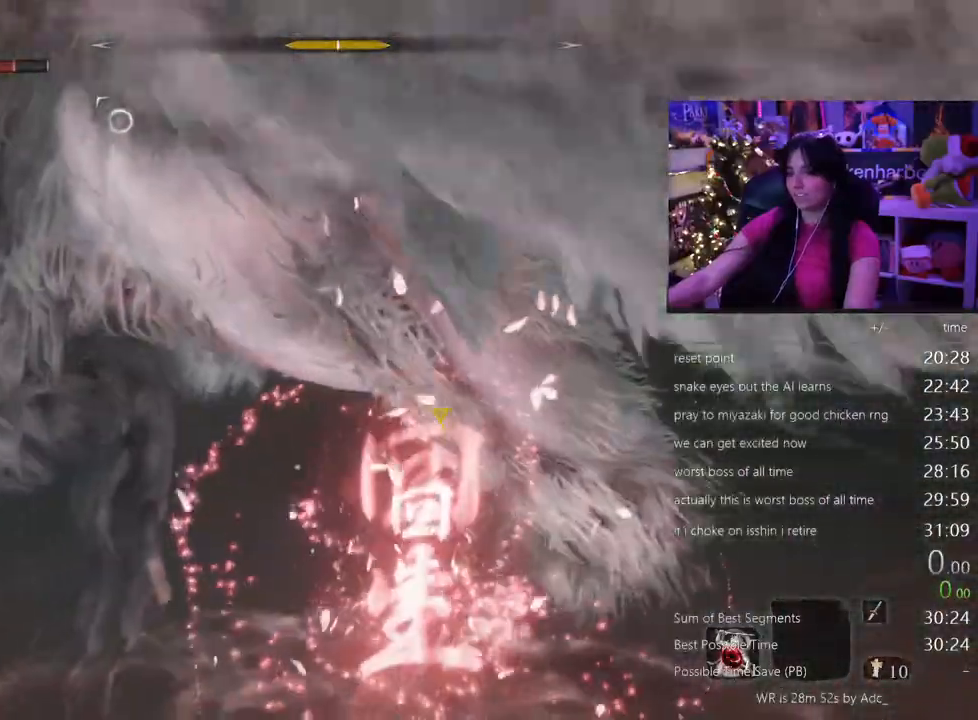
{"keys": ["w"], "mouse": [], "events": [[200, "w", "down"]]}
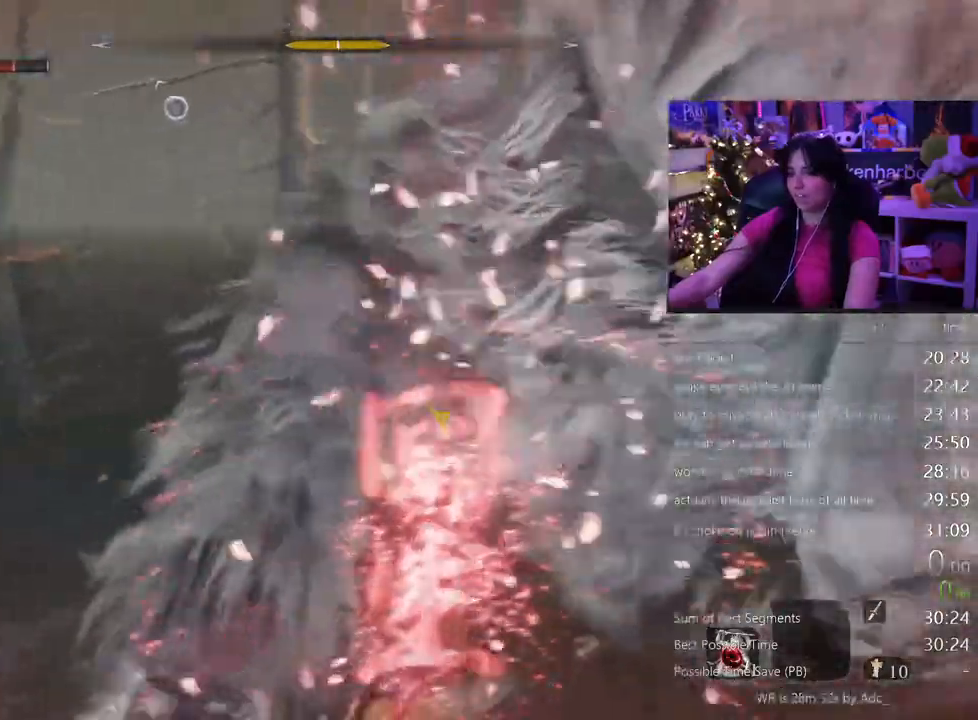
{"keys": ["w"], "mouse": [], "events": []}
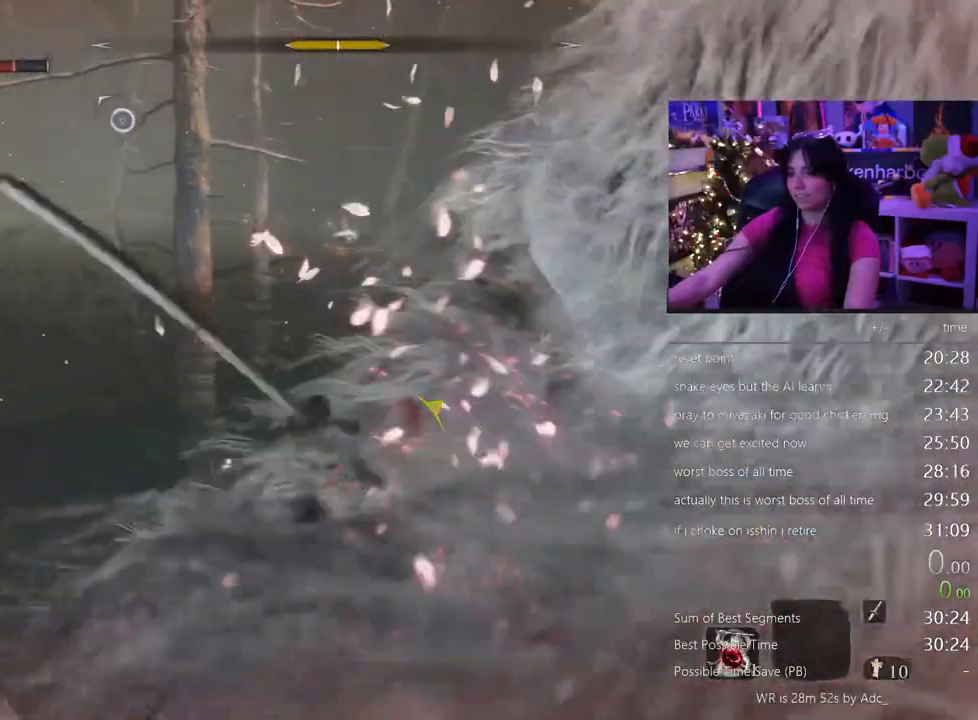
{"keys": ["w"], "mouse": [], "events": []}
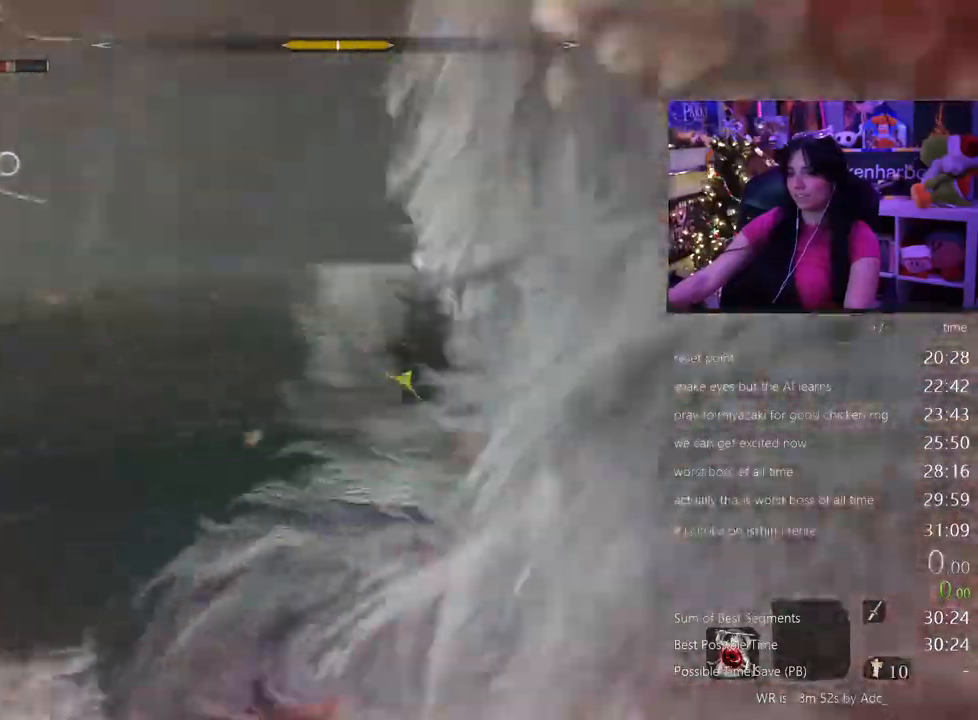
{"keys": ["w"], "mouse": [], "events": []}
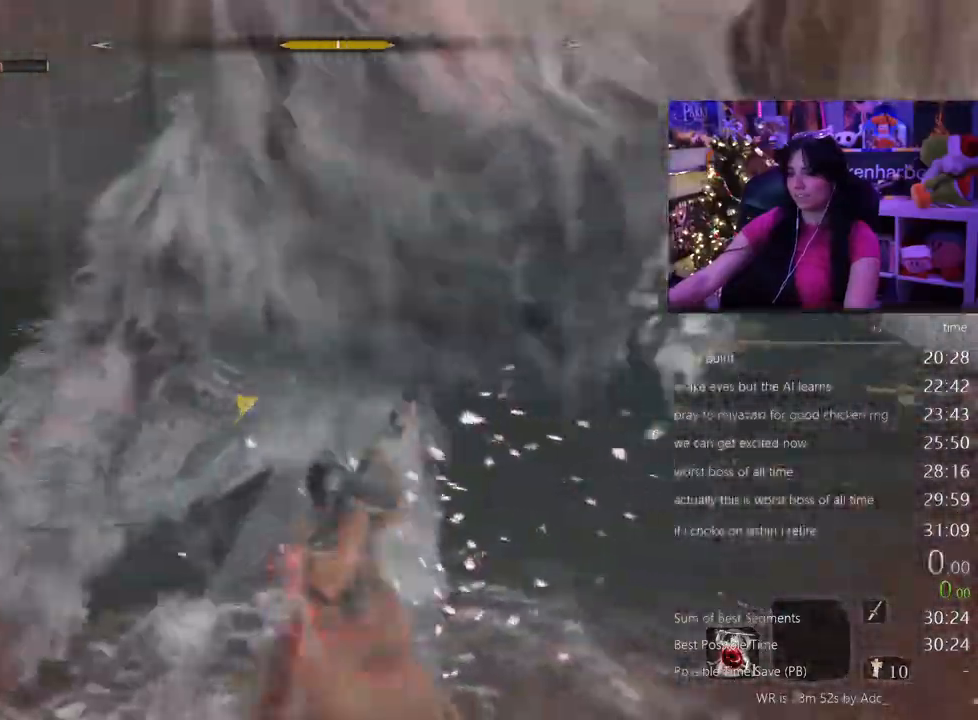
{"keys": ["w"], "mouse": [], "events": []}
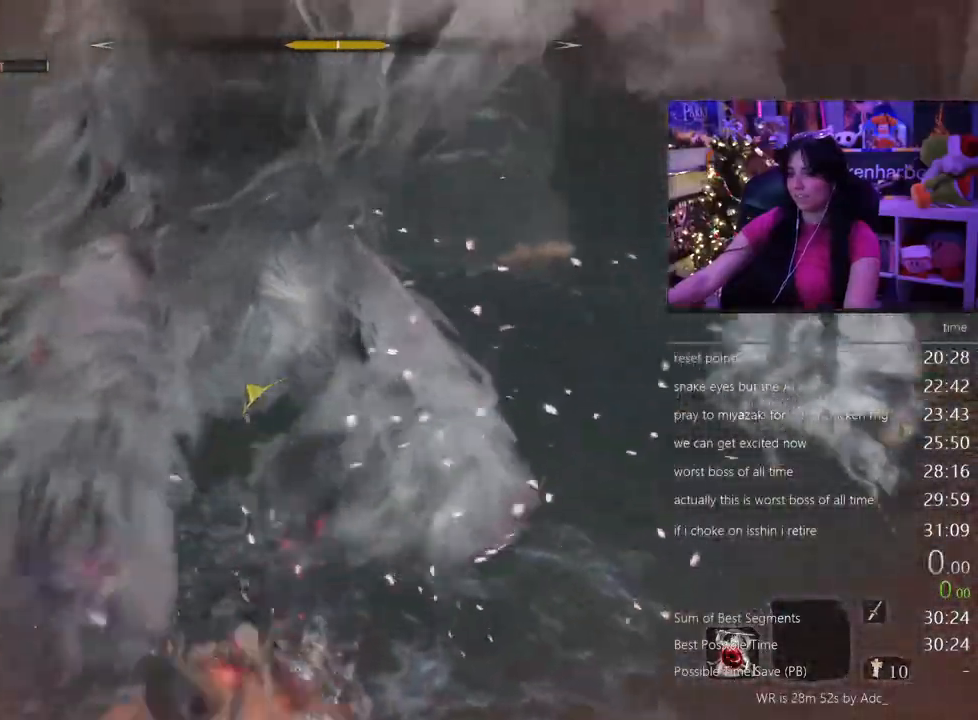
{"keys": ["w"], "mouse": [], "events": [[317, "mouse_wheel", "down"], [467, "mouse_wheel", "up"]]}
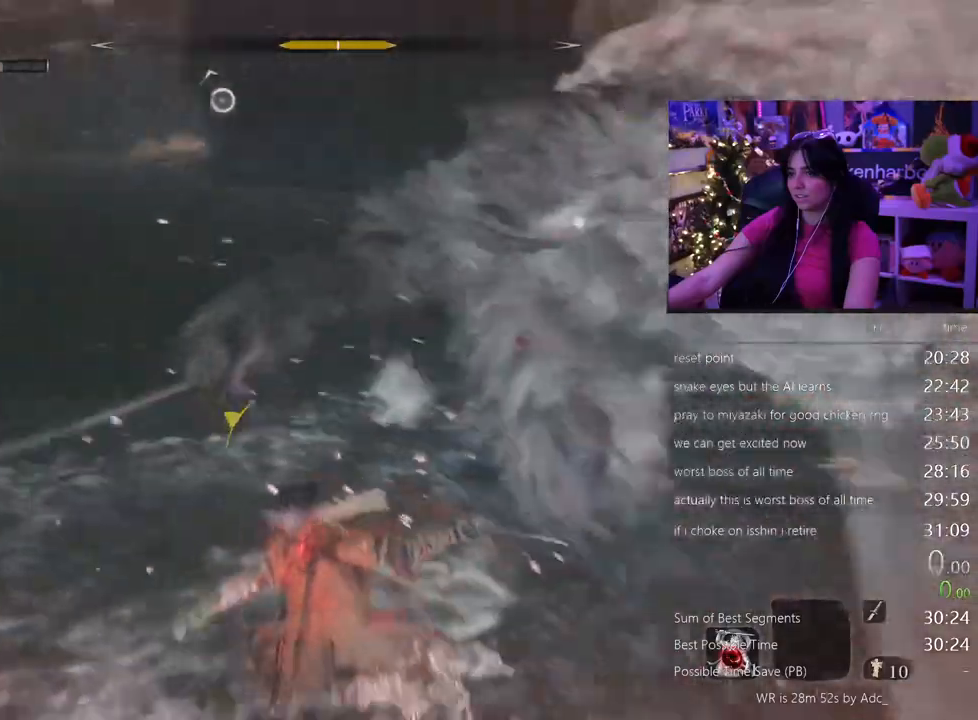
{"keys": ["w"], "mouse": [], "events": []}
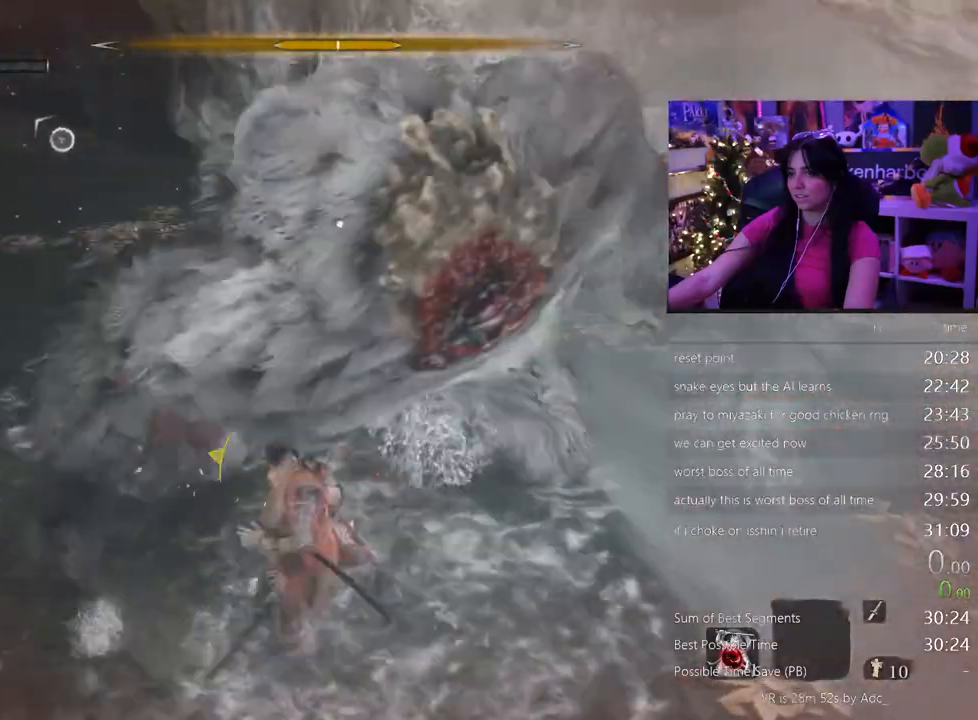
{"keys": ["a"], "mouse": [], "events": [[83, "w", "up"], [450, "a", "down"]]}
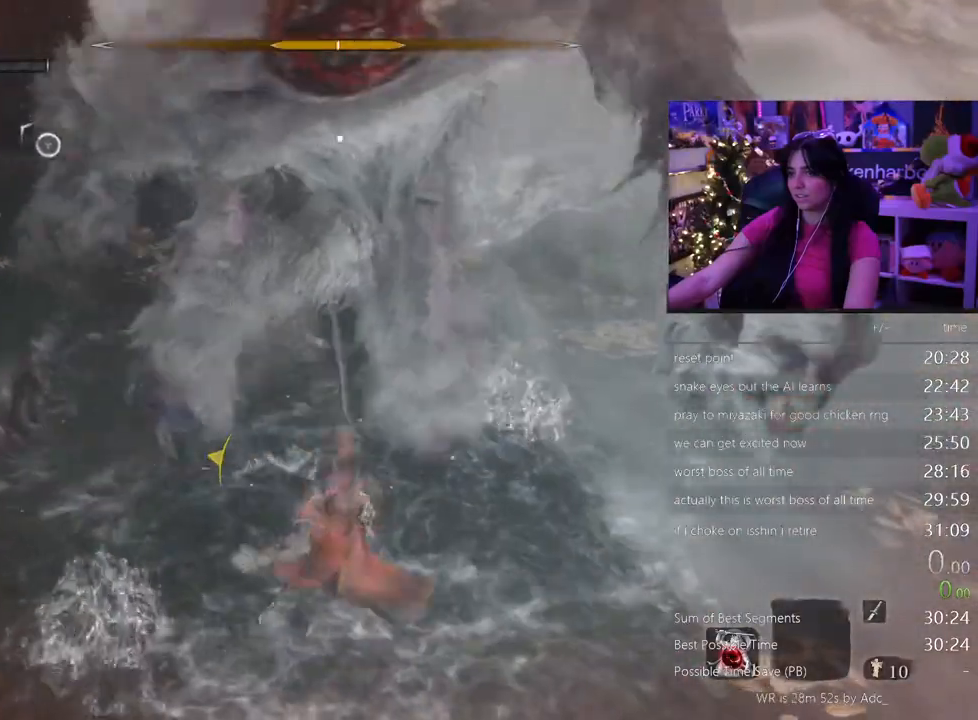
{"keys": ["a"], "mouse": [], "events": []}
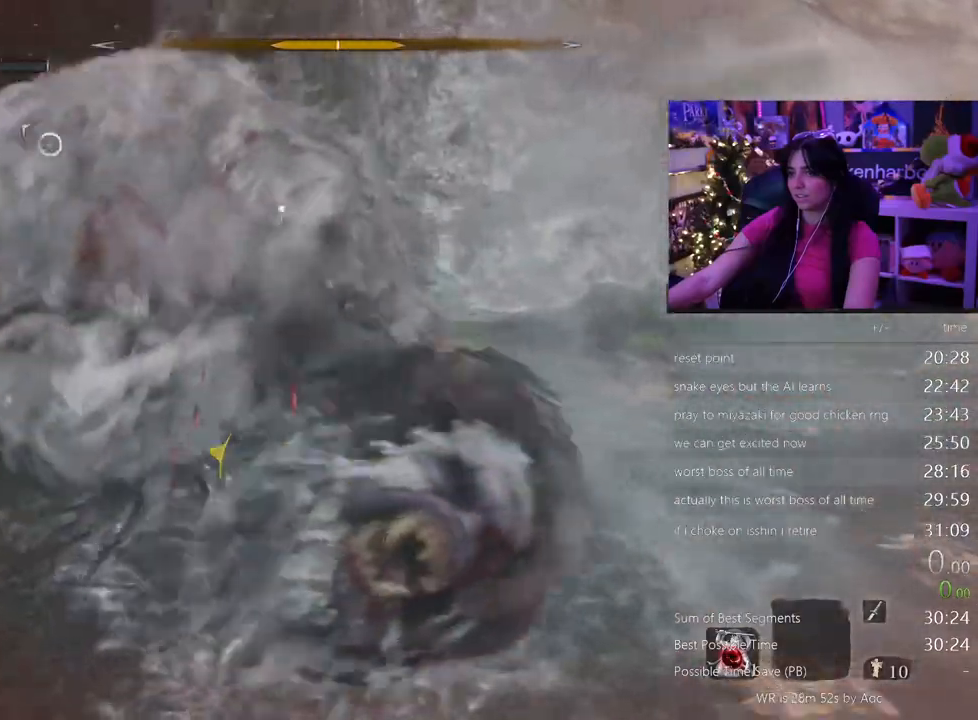
{"keys": [], "mouse": [], "events": [[150, "a", "up"], [300, "space", "down"], [383, "space", "up"]]}
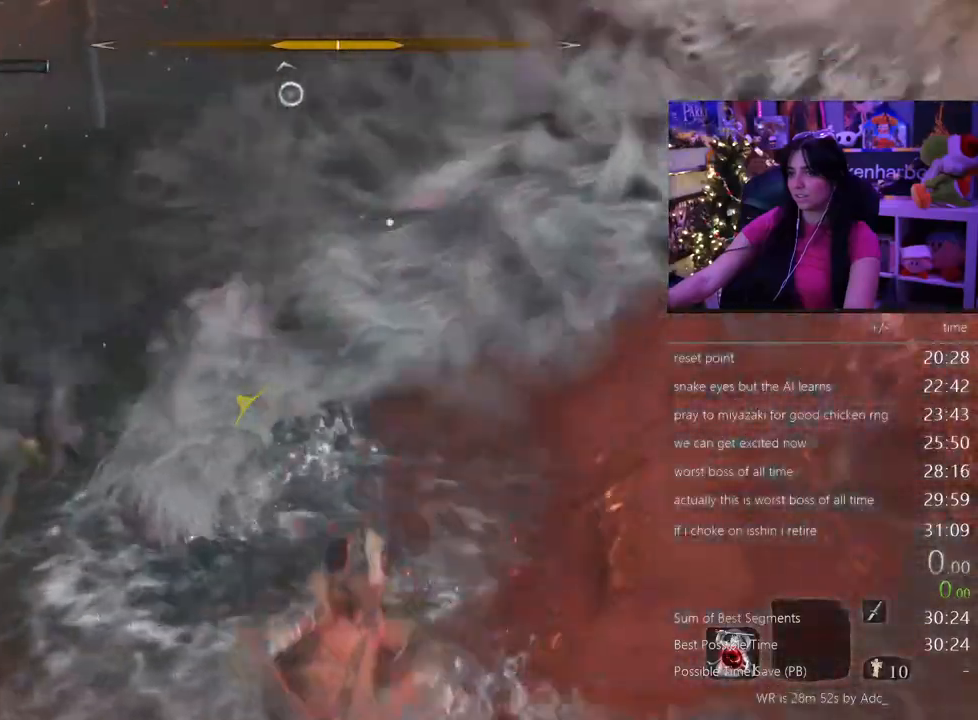
{"keys": [], "mouse": [], "events": []}
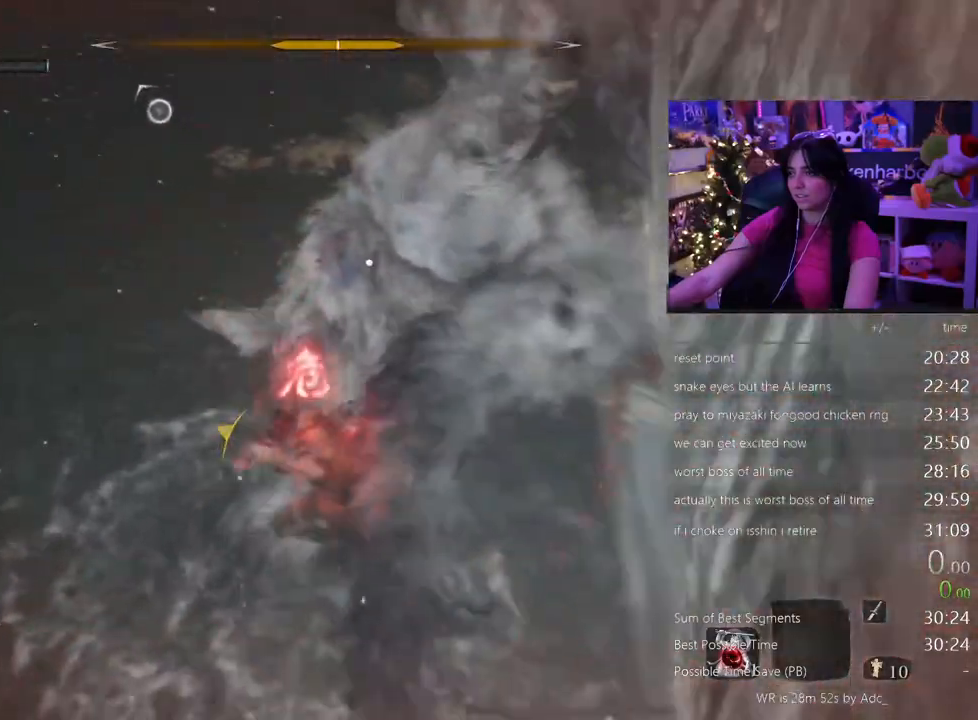
{"keys": [], "mouse": [], "events": []}
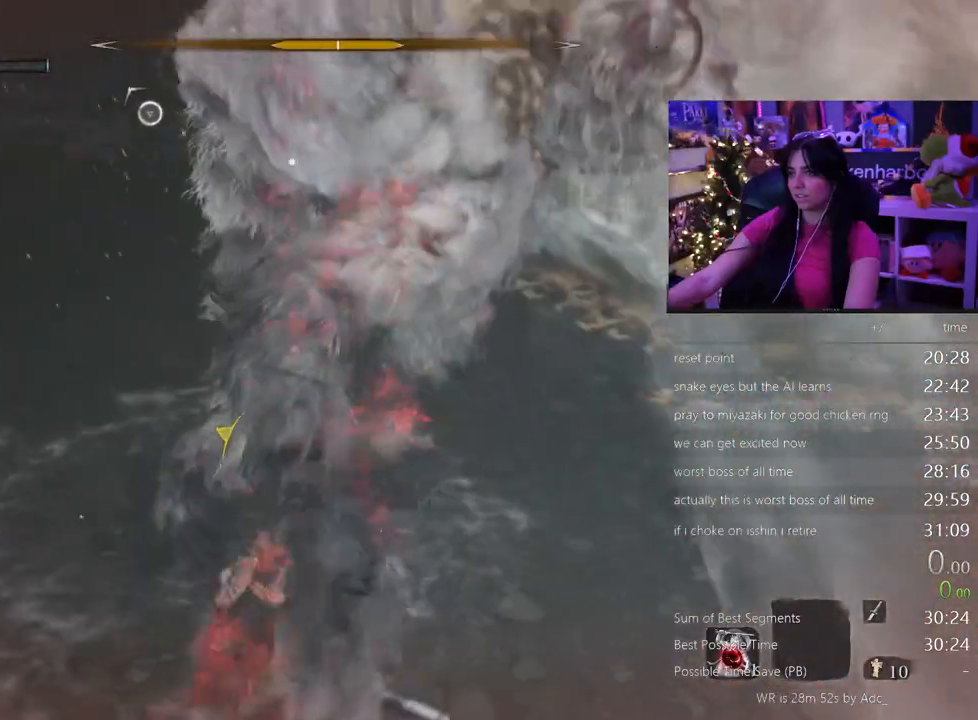
{"keys": ["w"], "mouse": [], "events": [[300, "w", "down"]]}
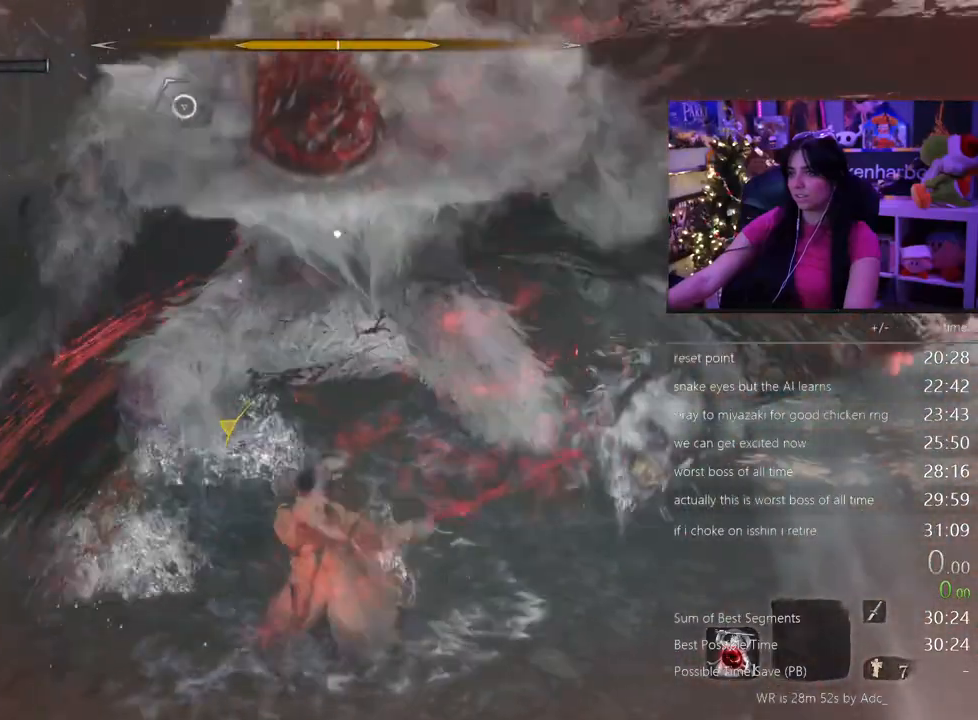
{"keys": ["w"], "mouse": [], "events": []}
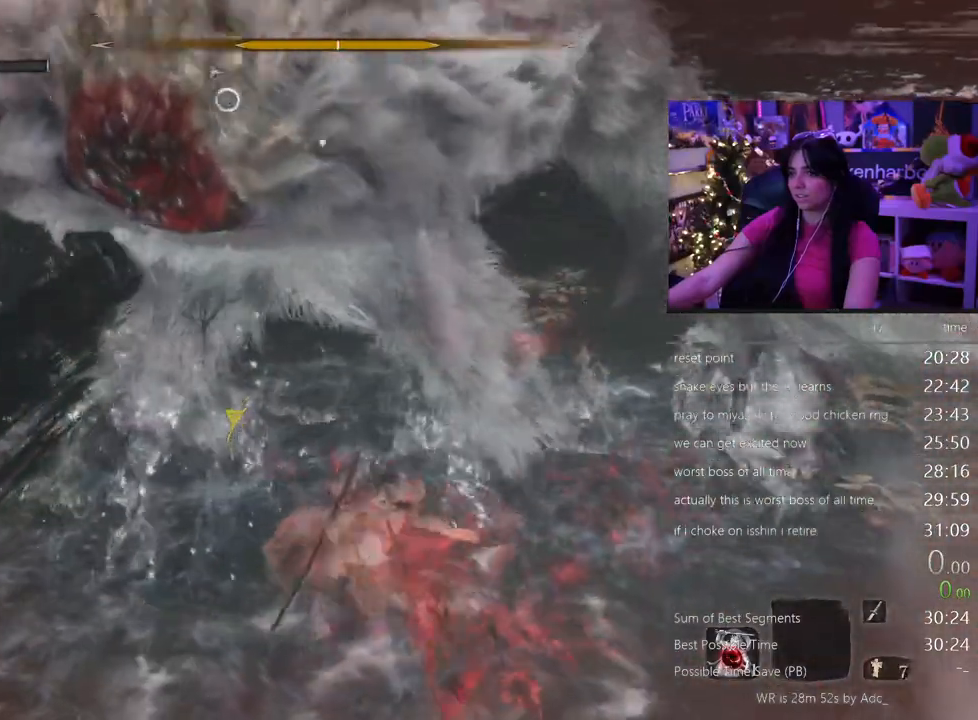
{"keys": ["w"], "mouse": [], "events": []}
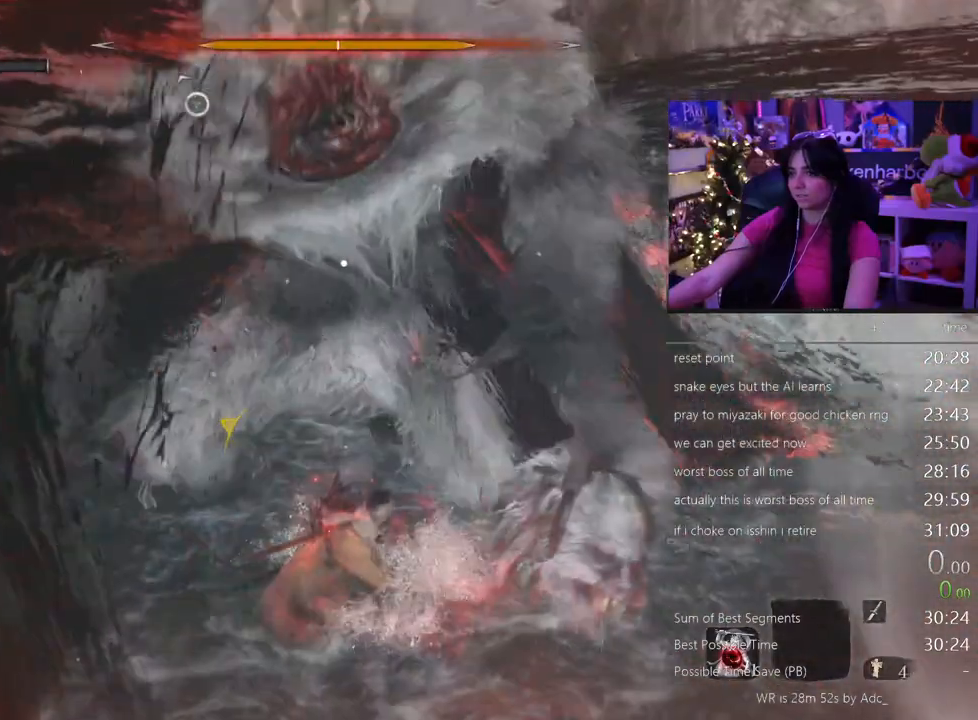
{"keys": ["w"], "mouse": [], "events": []}
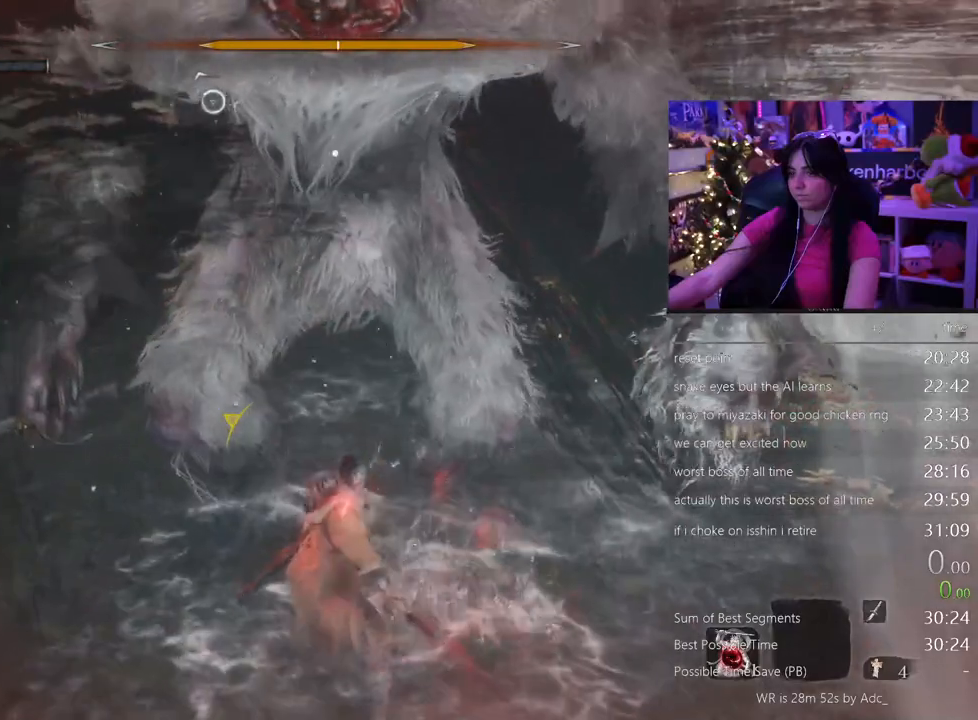
{"keys": ["w"], "mouse": [], "events": []}
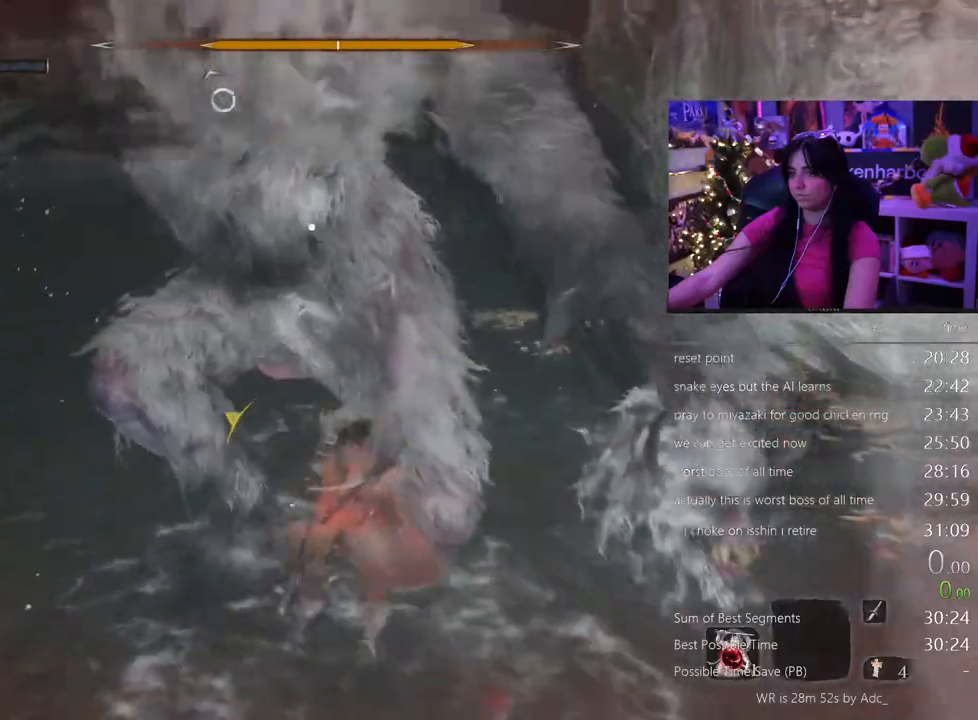
{"keys": [], "mouse": [], "events": [[133, "w", "up"], [183, "a", "down"], [467, "a", "up"]]}
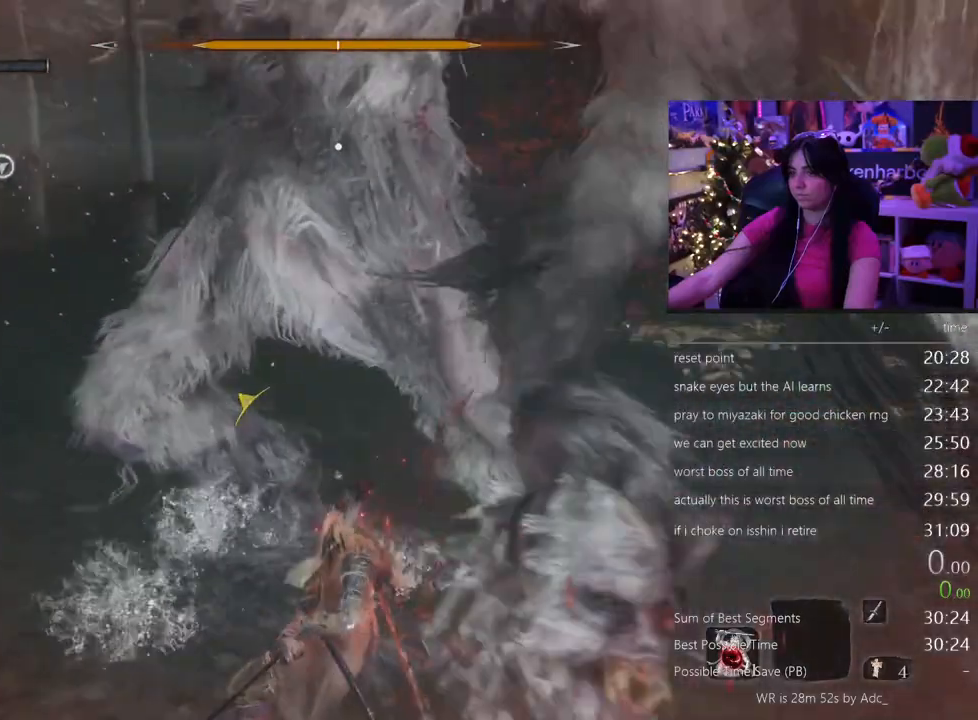
{"keys": [], "mouse": [], "events": []}
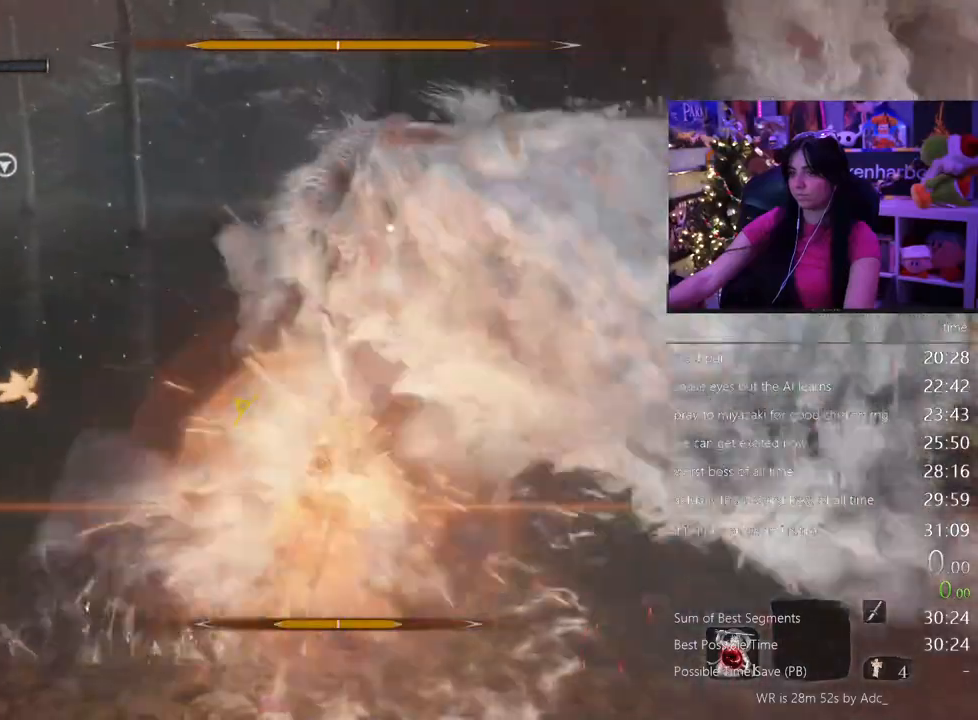
{"keys": ["a"], "mouse": [], "events": [[83, "a", "down"]]}
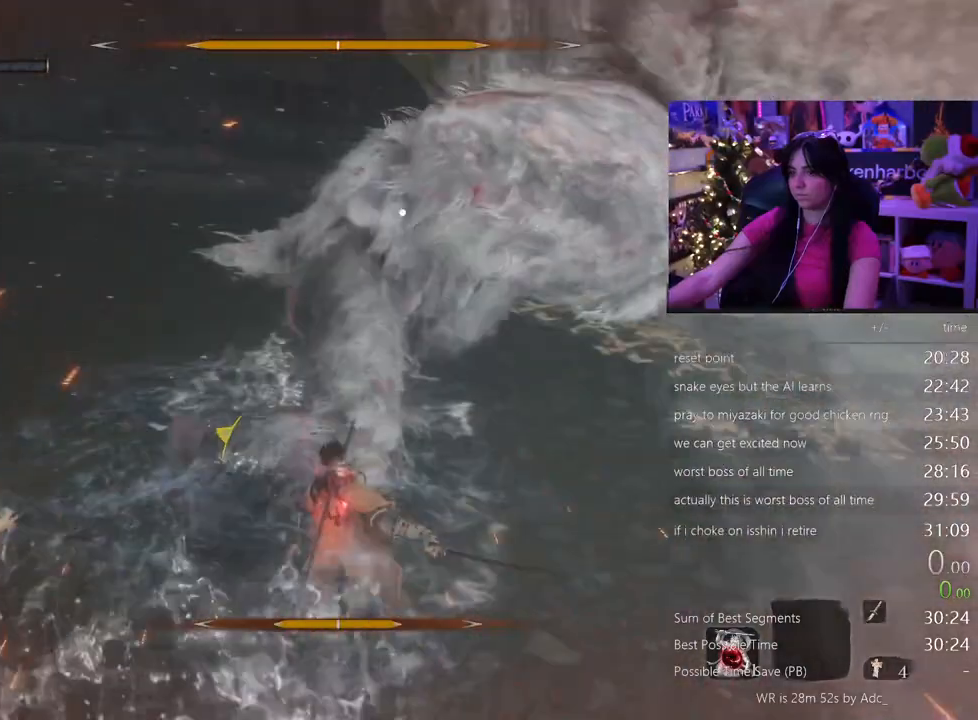
{"keys": [], "mouse": [], "events": [[417, "a", "up"]]}
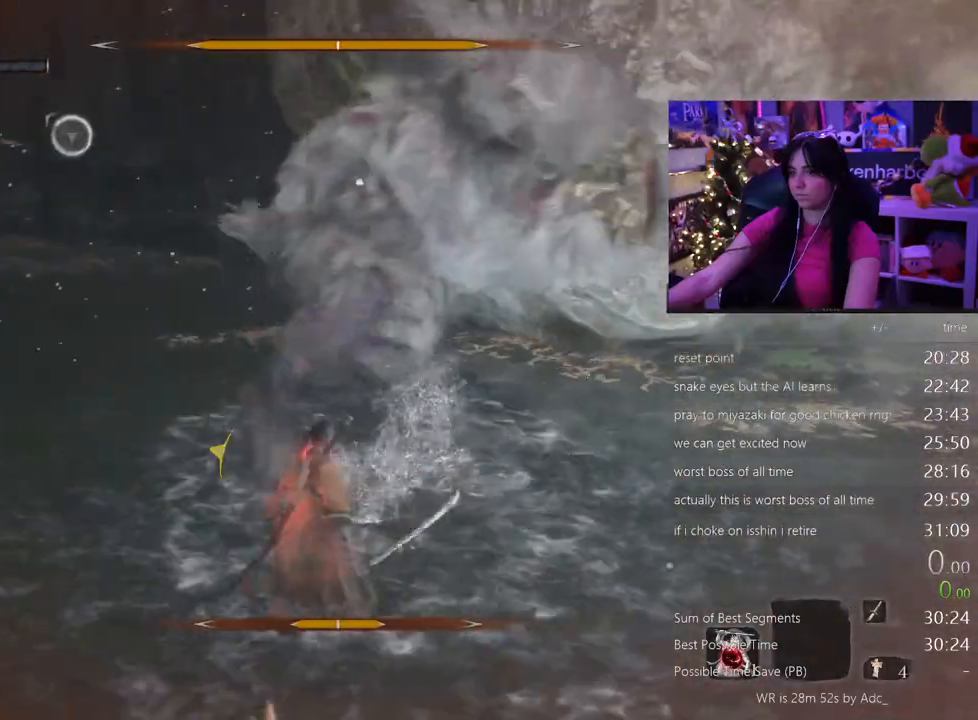
{"keys": ["w"], "mouse": [], "events": [[383, "w", "down"]]}
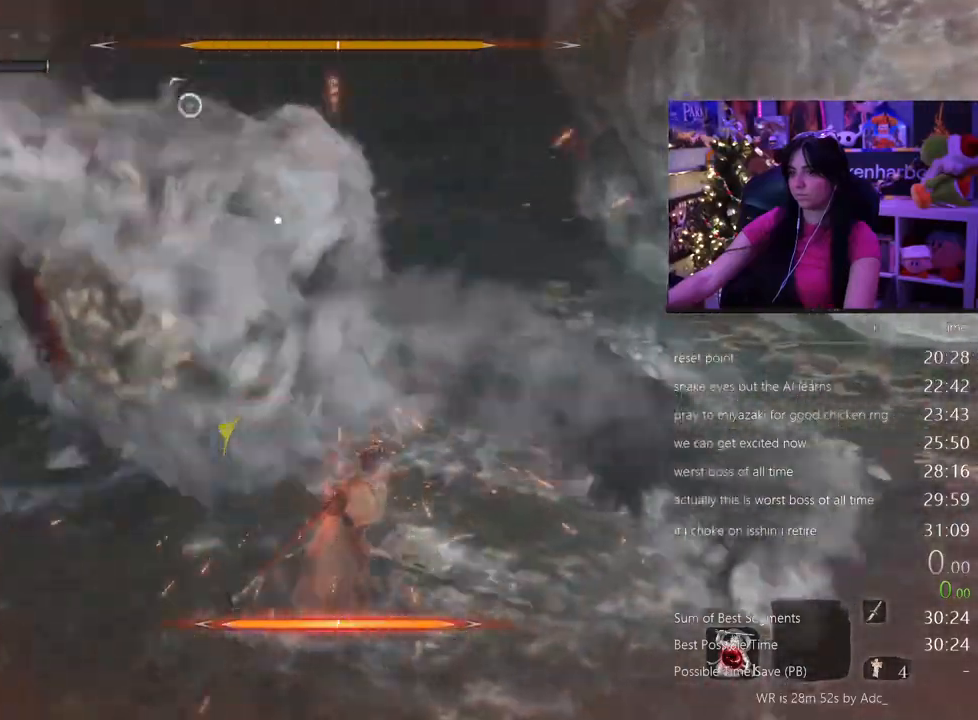
{"keys": ["w"], "mouse": [], "events": []}
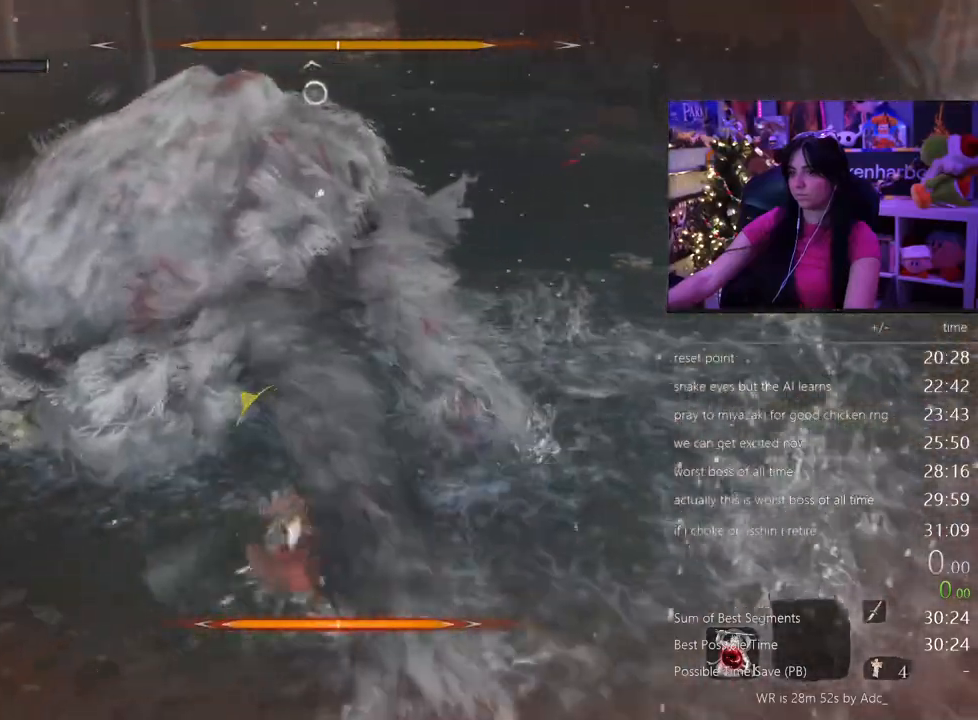
{"keys": ["w"], "mouse": [], "events": []}